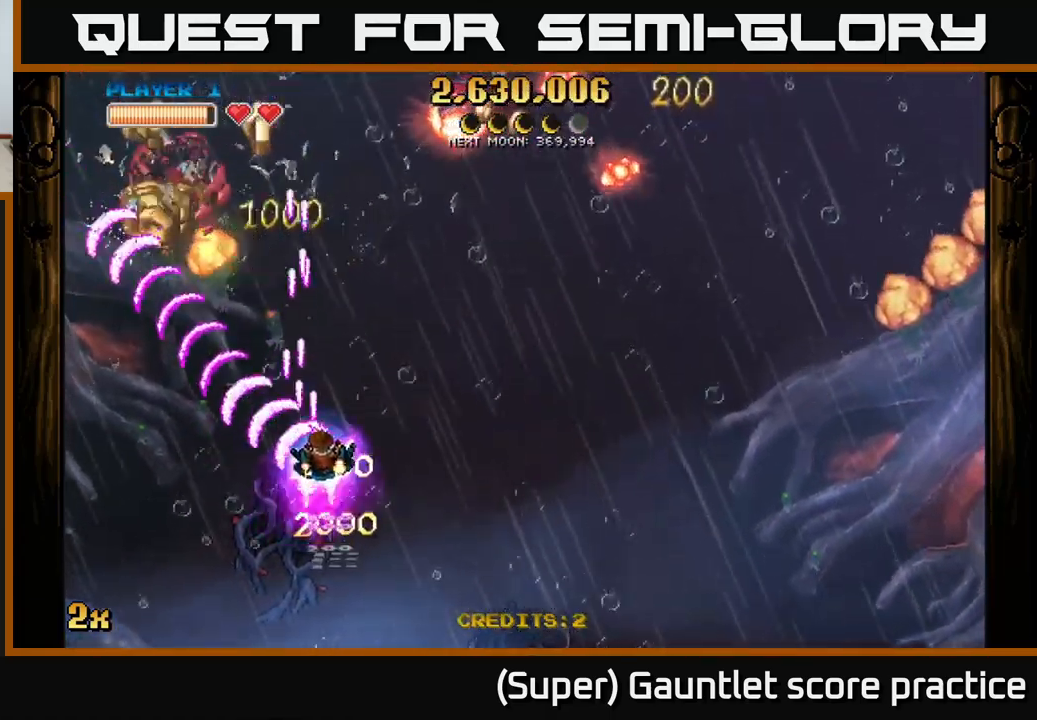
Gameplay with a controller (Xbox layout); each line is a JSON object with the inputs held at the frame after it. "events" lists button and stick changes between this image and that frame as [ms after this image, input, new state], when the widget could be followed in between. Not read: R3 right_stick.
{"buttons": ["A"], "left_stick": "left", "events": [[250, "left_stick", "up-left"], [350, "left_stick", "down-left"], [500, "left_stick", "left"]]}
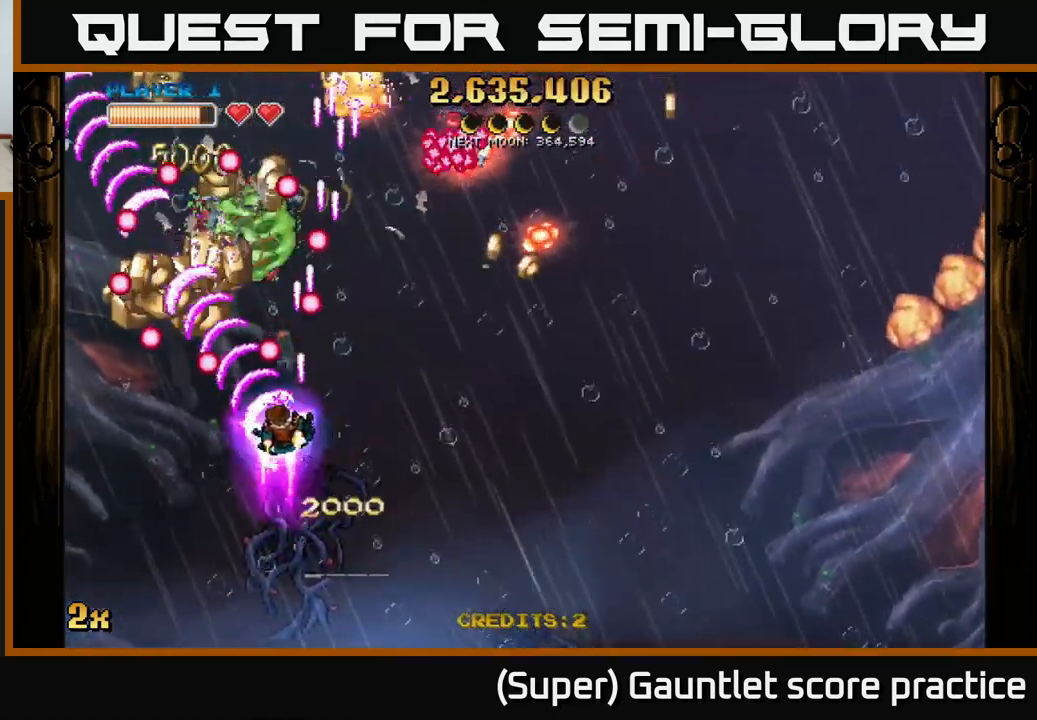
{"buttons": ["A"], "left_stick": "right", "events": [[300, "left_stick", "up-left"], [450, "left_stick", "right"]]}
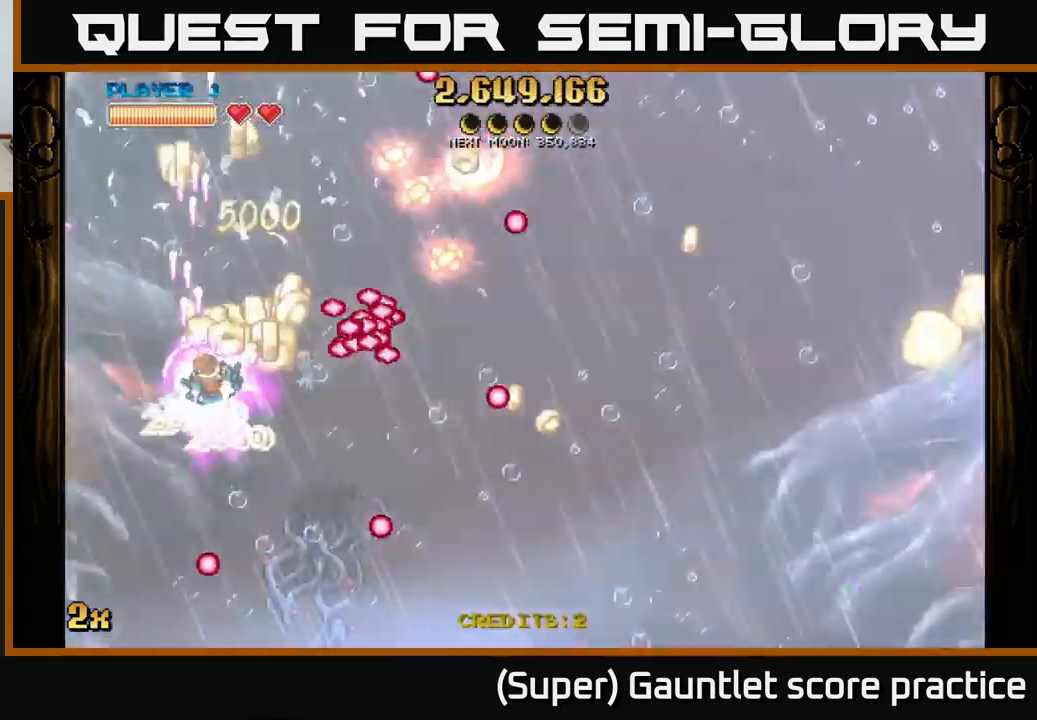
{"buttons": ["A"], "left_stick": "up-left", "events": [[67, "X", "down"], [167, "X", "up"], [167, "left_stick", "up-left"]]}
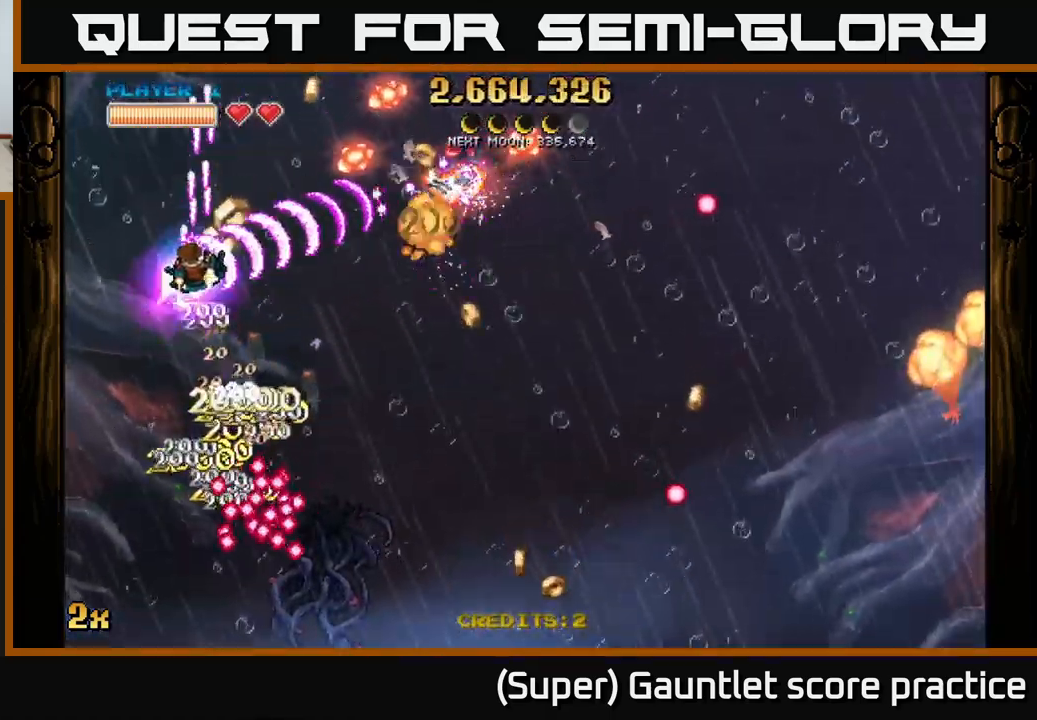
{"buttons": ["A"], "left_stick": "down-right", "events": [[67, "left_stick", "up-right"], [134, "left_stick", "down"], [234, "left_stick", "down-right"]]}
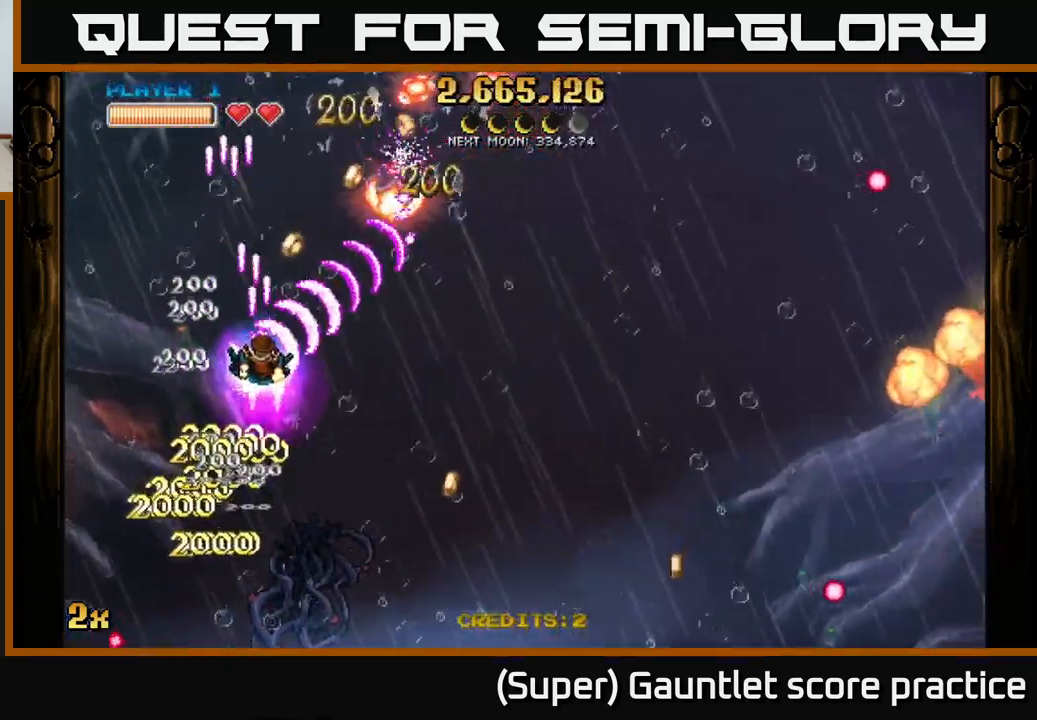
{"buttons": ["A"], "left_stick": "right", "events": [[17, "left_stick", "right"]]}
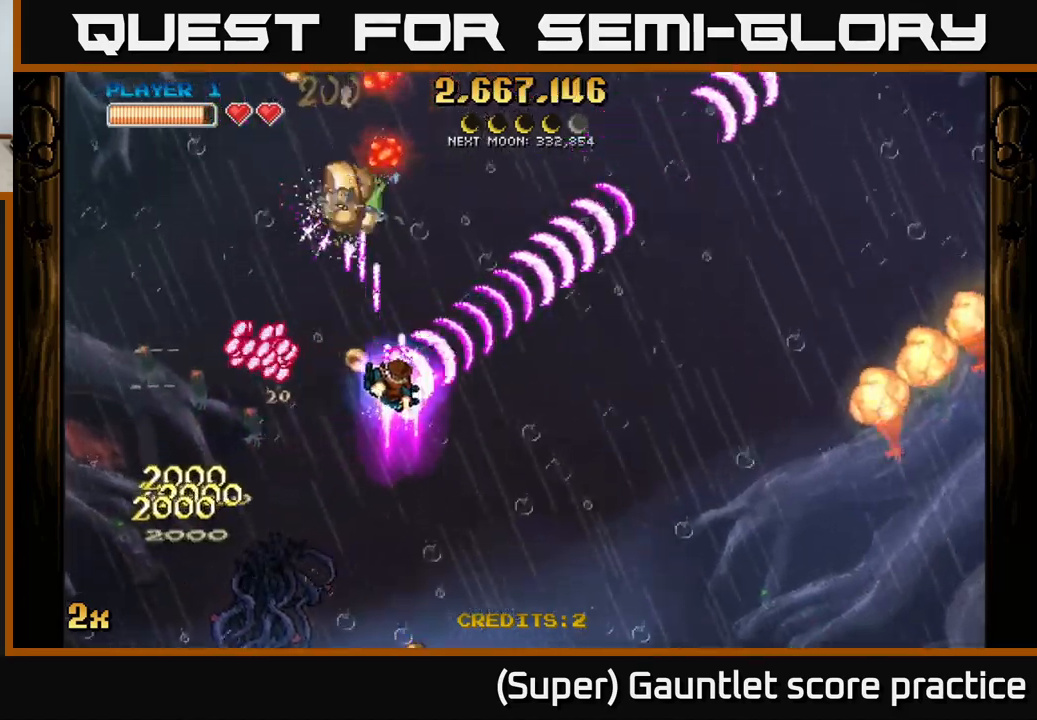
{"buttons": ["A"], "left_stick": "down-right", "events": [[34, "left_stick", "up-right"], [67, "X", "down"], [184, "X", "up"], [267, "left_stick", "down-right"]]}
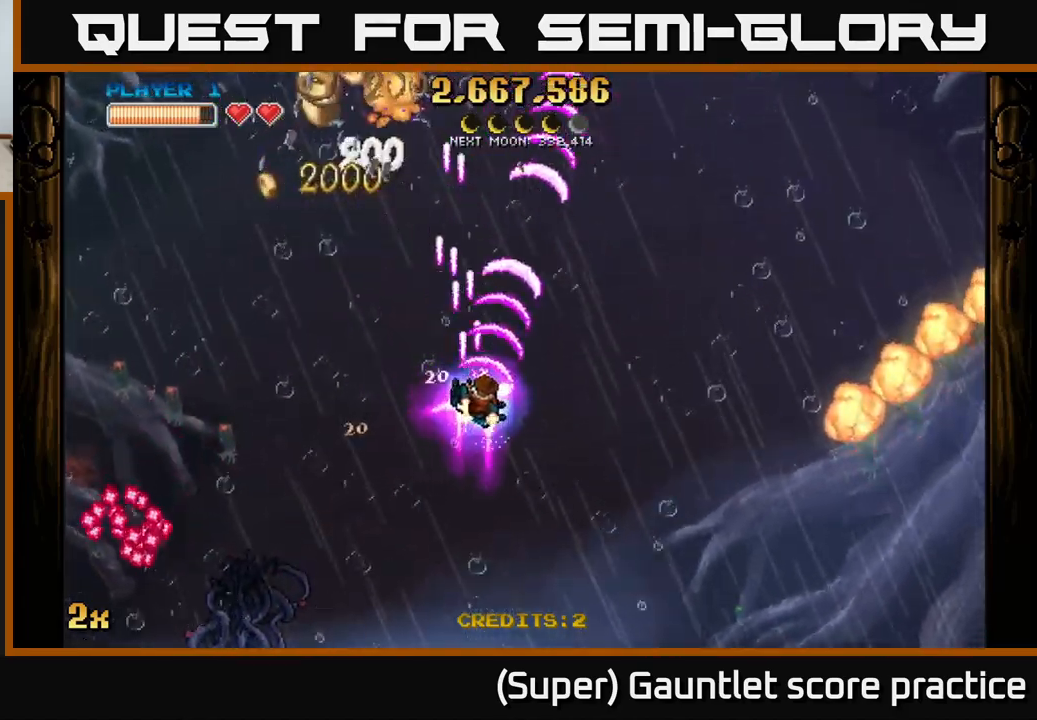
{"buttons": ["A"], "left_stick": "left", "events": [[300, "left_stick", "left"]]}
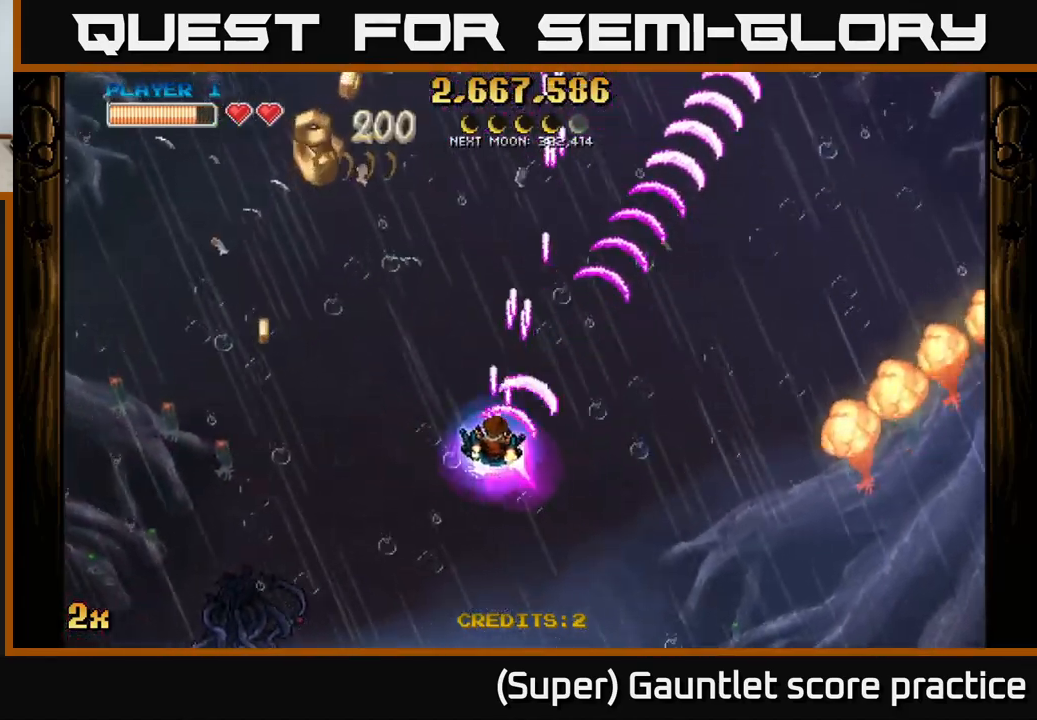
{"buttons": ["A"], "left_stick": "down-right", "events": [[17, "left_stick", "up-left"], [234, "left_stick", "center"], [300, "left_stick", "down-right"]]}
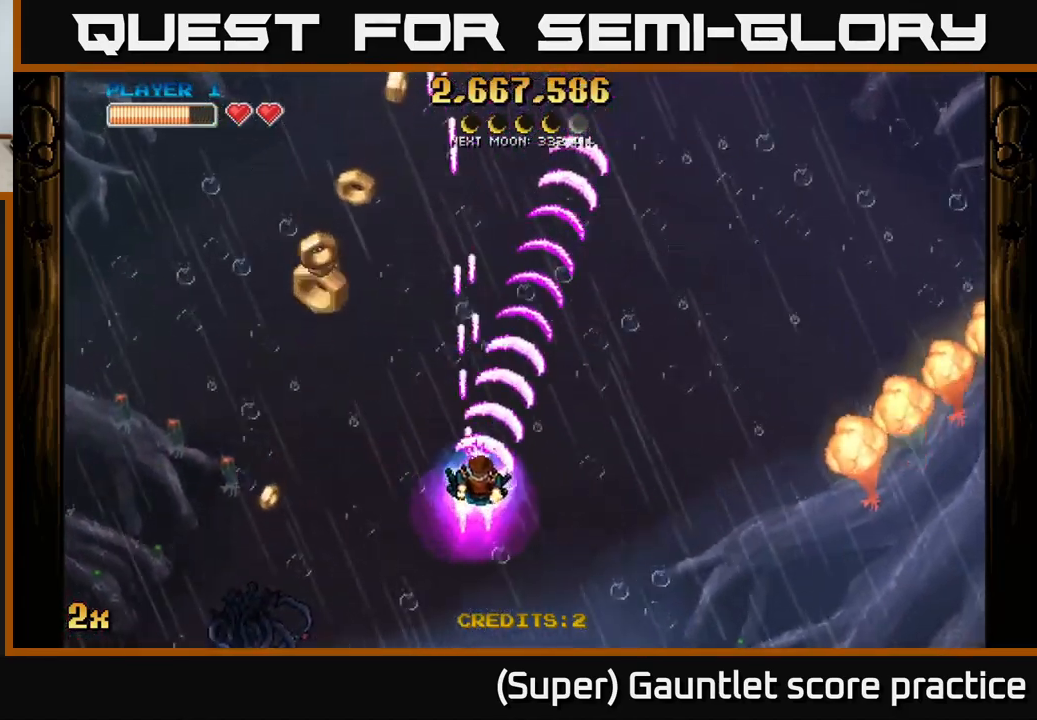
{"buttons": ["A"], "left_stick": "right", "events": [[317, "left_stick", "right"], [367, "X", "down"], [434, "X", "up"]]}
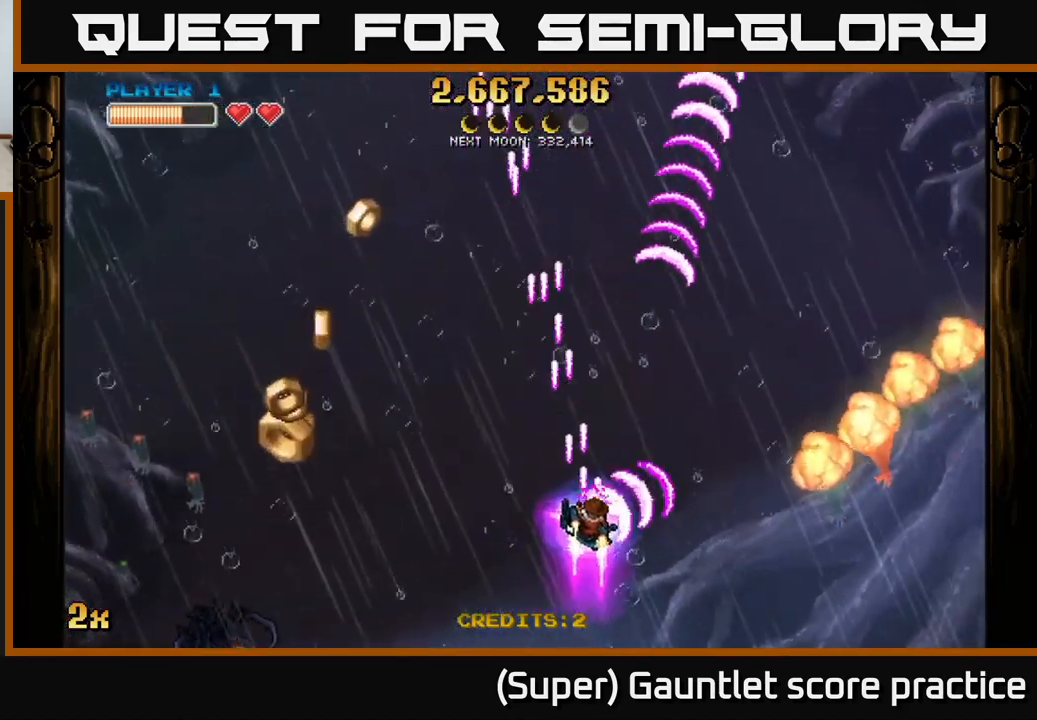
{"buttons": ["A"], "left_stick": "up-left", "events": [[117, "left_stick", "down-right"], [350, "left_stick", "up-left"]]}
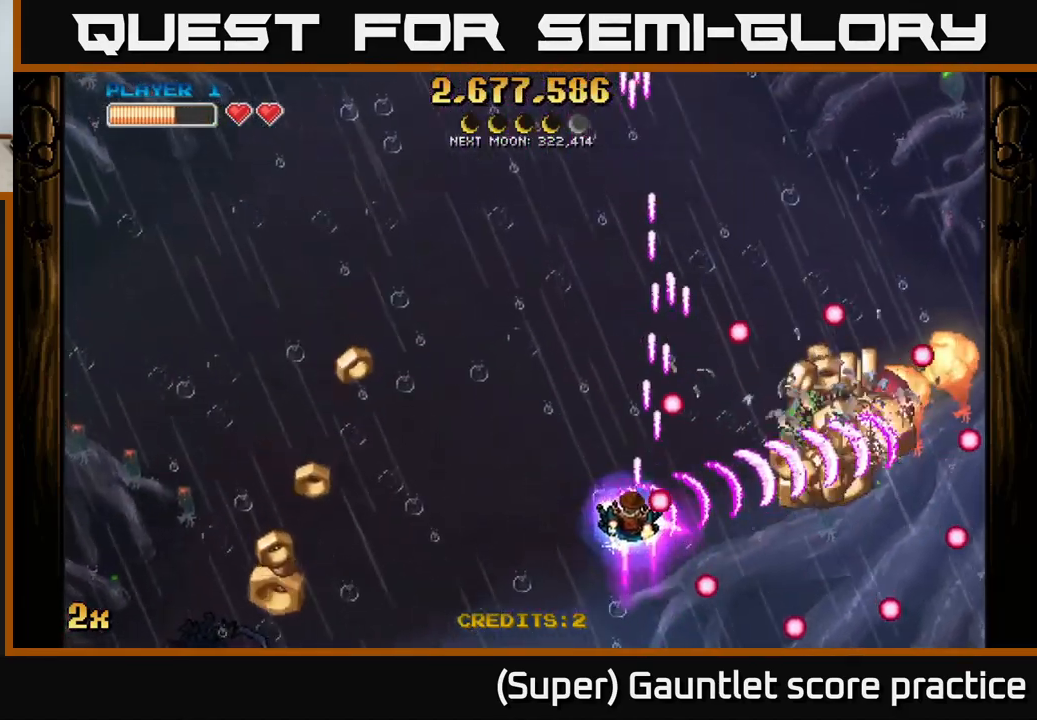
{"buttons": ["A"], "left_stick": "up-right", "events": [[67, "left_stick", "down-left"], [117, "left_stick", "down"], [300, "left_stick", "right"], [400, "left_stick", "up-right"]]}
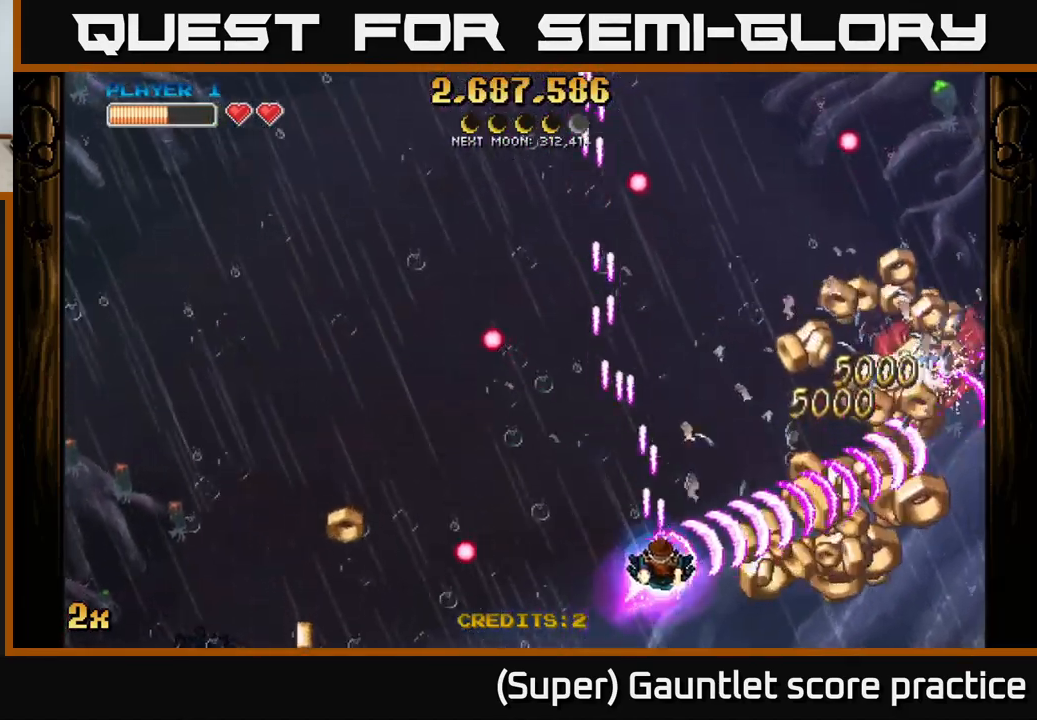
{"buttons": ["A"], "left_stick": "right", "events": [[17, "left_stick", "right"]]}
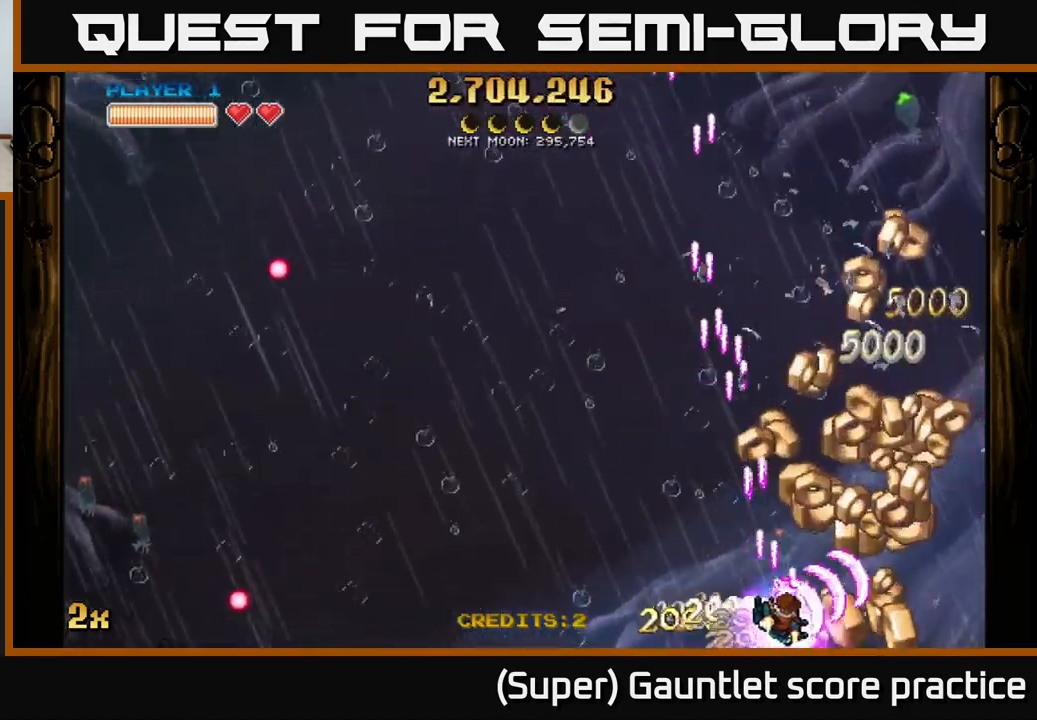
{"buttons": ["A"], "left_stick": "up-left", "events": [[334, "left_stick", "up-left"]]}
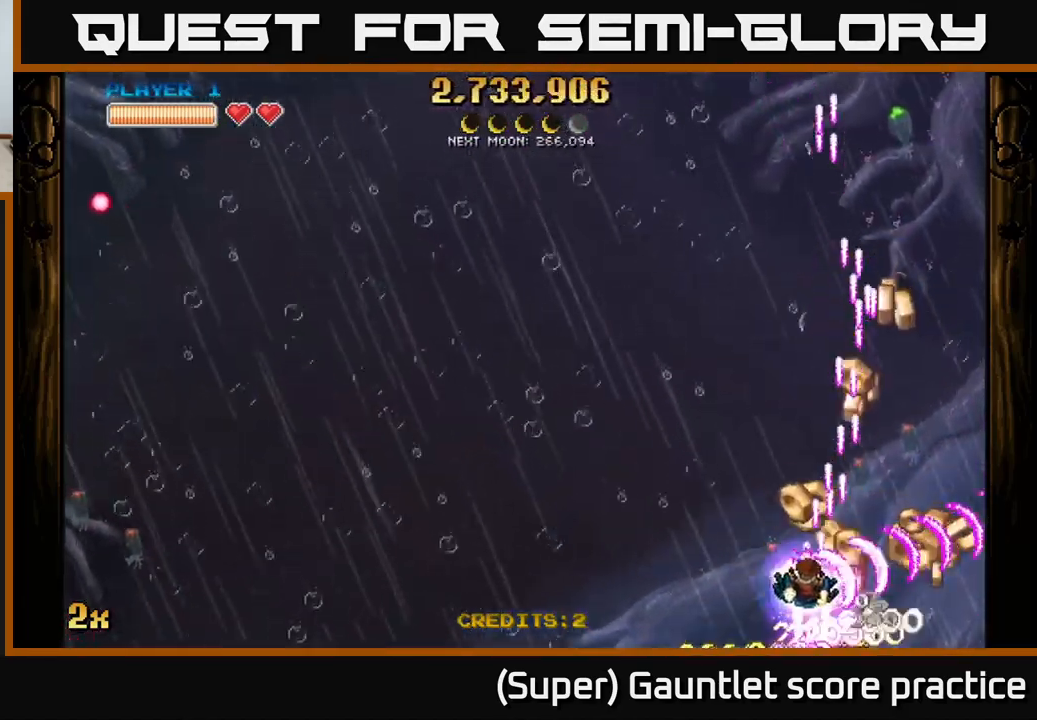
{"buttons": ["A"], "left_stick": "down-left", "events": [[67, "left_stick", "right"], [234, "left_stick", "down-right"], [417, "left_stick", "down-left"]]}
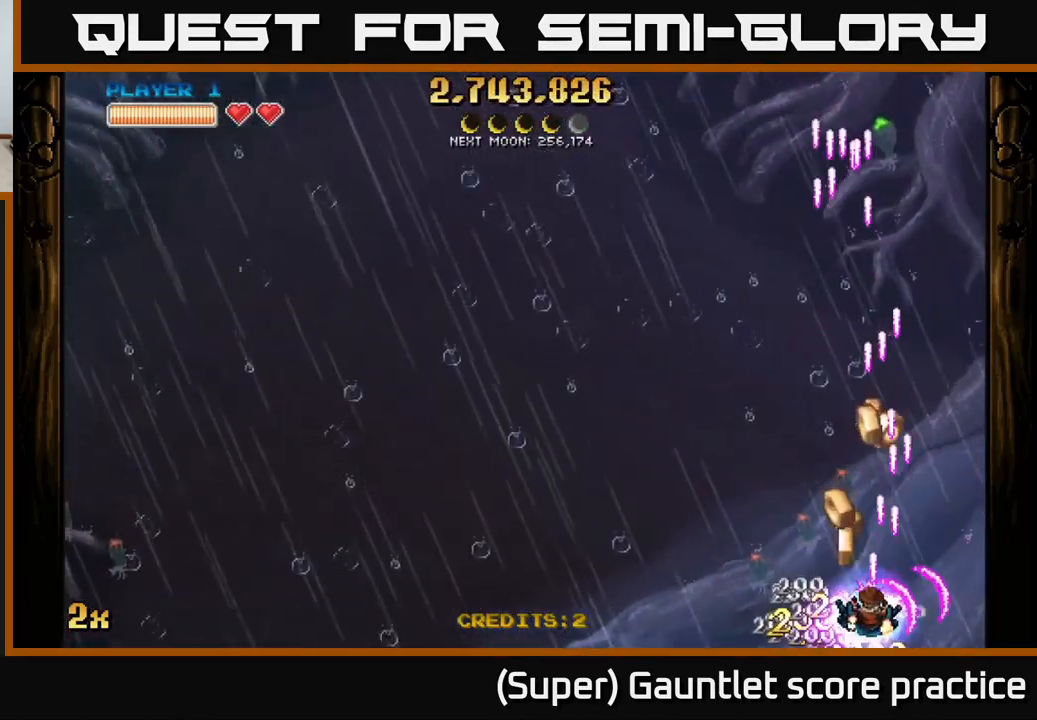
{"buttons": ["A", "X"], "left_stick": "up-left", "events": [[34, "left_stick", "up-left"], [117, "left_stick", "up-right"], [317, "left_stick", "up-left"], [417, "X", "down"]]}
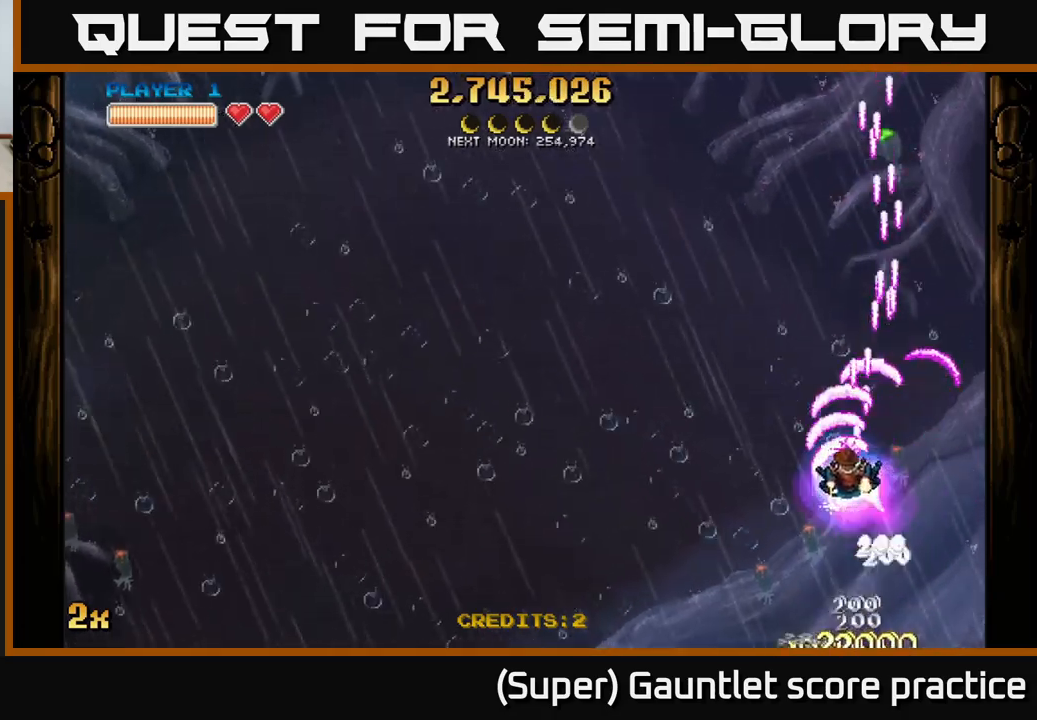
{"buttons": ["A"], "left_stick": "down-left", "events": [[83, "X", "up"], [133, "A", "up"], [183, "A", "down"], [250, "left_stick", "left"], [350, "left_stick", "down-left"]]}
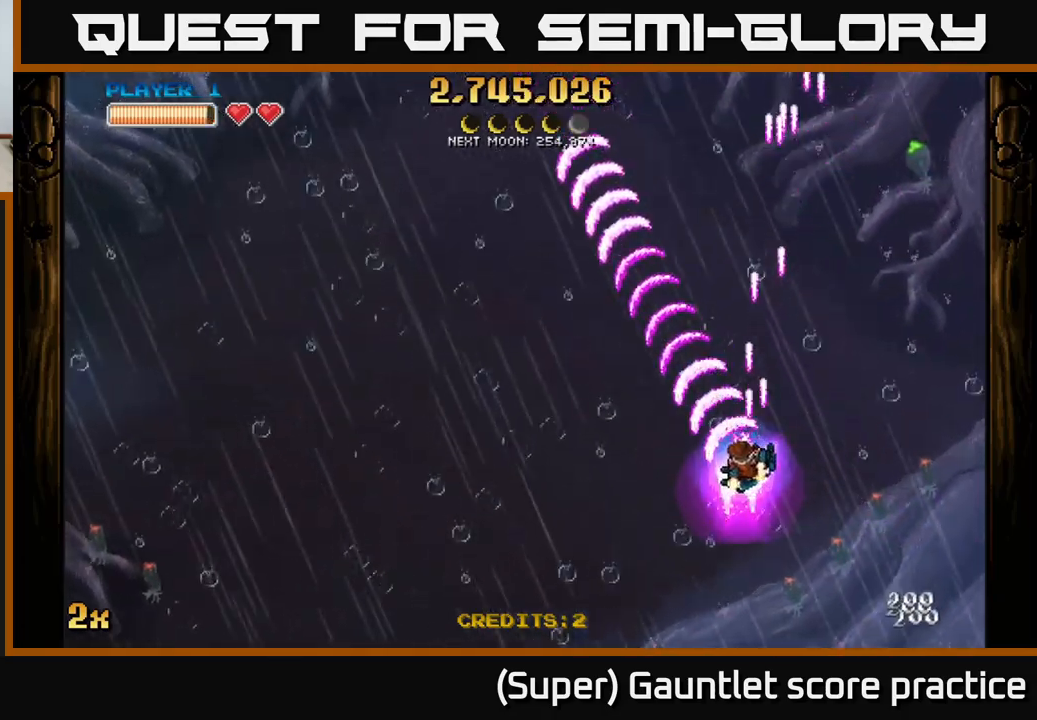
{"buttons": ["A"], "left_stick": "down-left", "events": []}
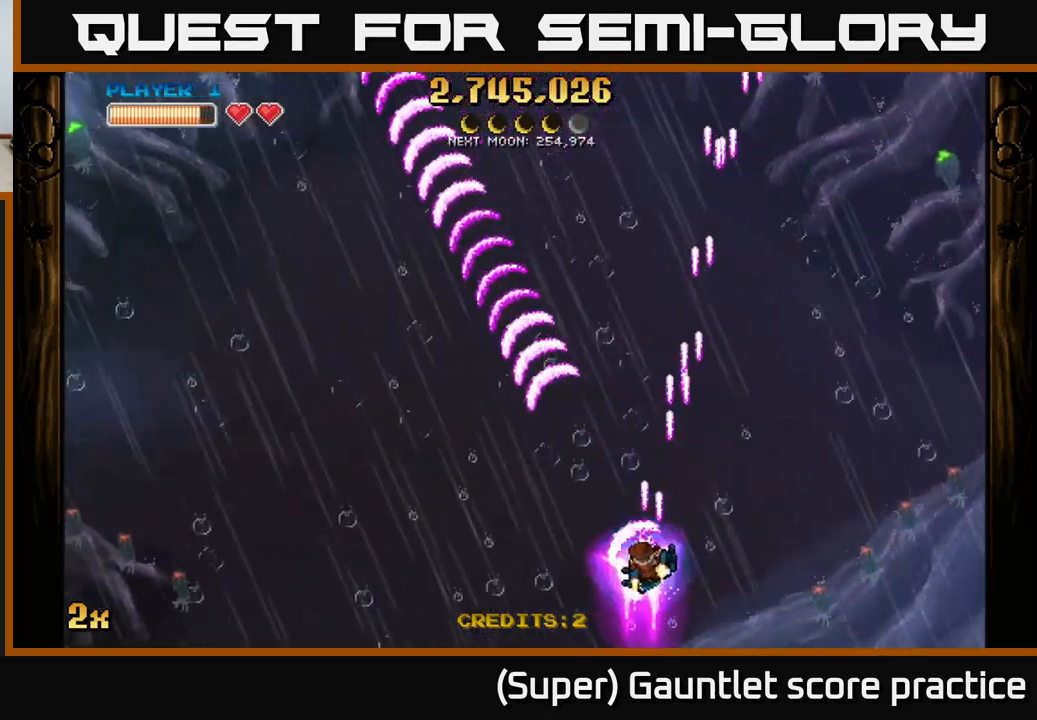
{"buttons": ["A", "X"], "left_stick": "up", "events": [[217, "left_stick", "up"], [300, "X", "down"]]}
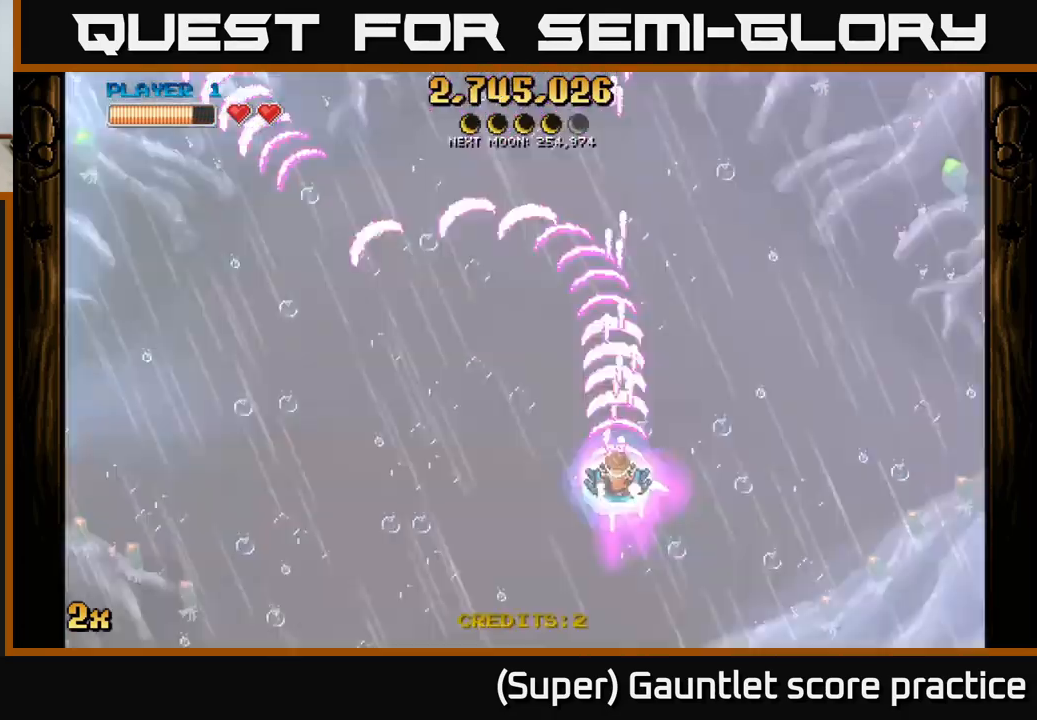
{"buttons": ["A"], "left_stick": "down-left", "events": [[17, "X", "up"], [150, "A", "up"], [150, "left_stick", "down-left"], [183, "A", "down"]]}
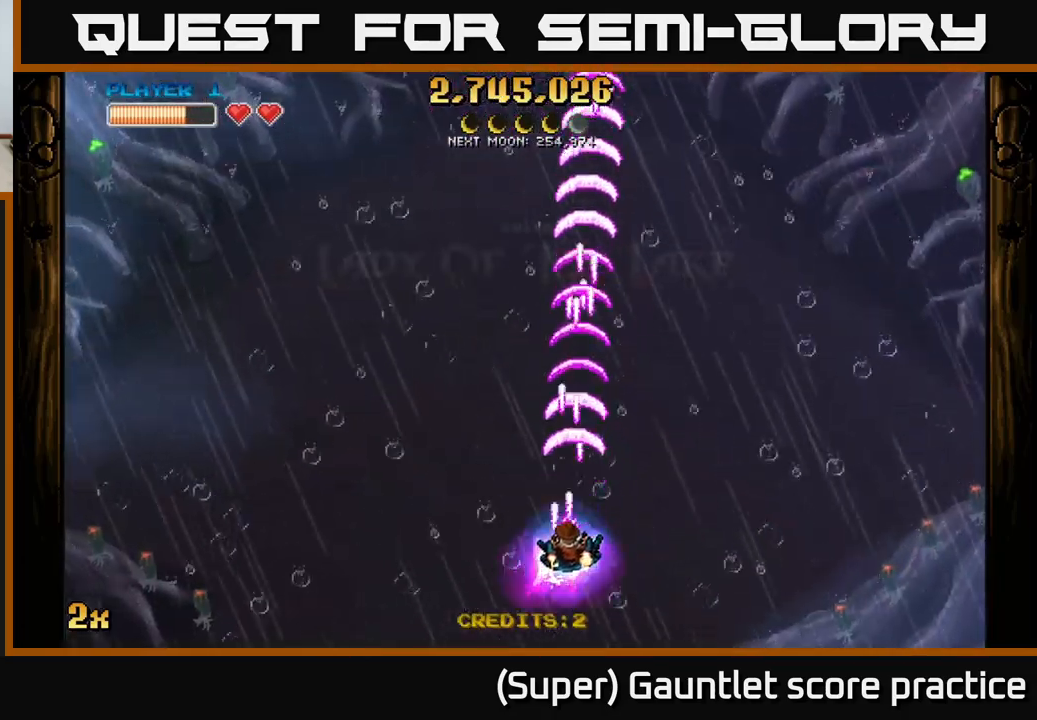
{"buttons": ["A"], "left_stick": "center", "events": [[133, "left_stick", "up"], [217, "X", "down"], [350, "X", "up"], [500, "left_stick", "center"]]}
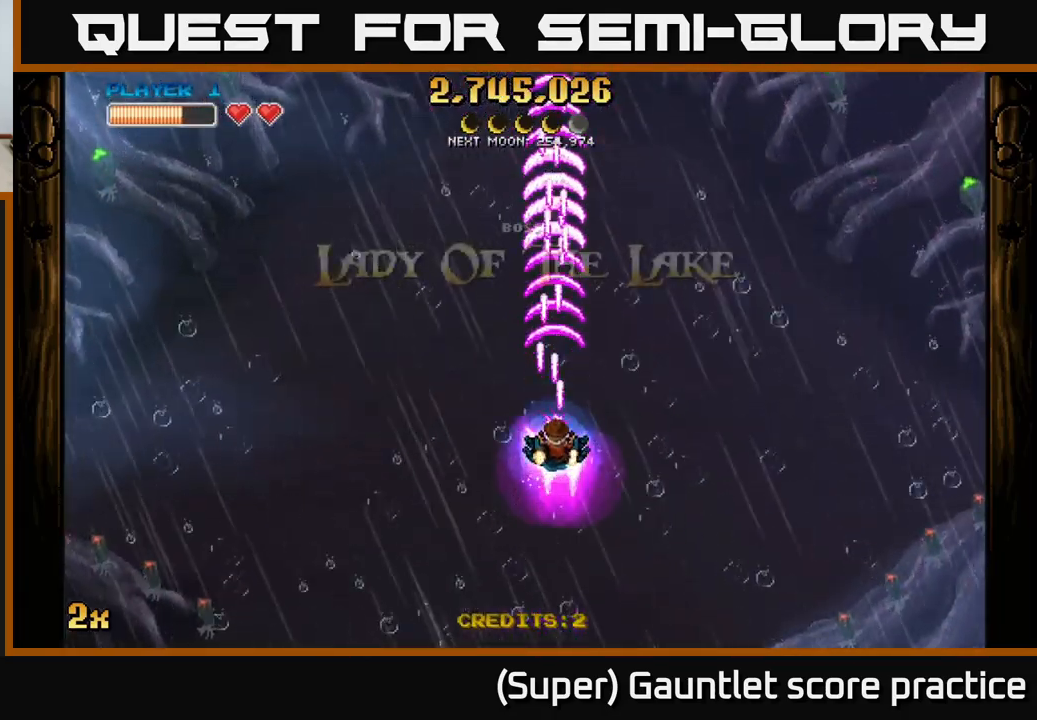
{"buttons": [], "left_stick": "center", "events": [[417, "A", "up"]]}
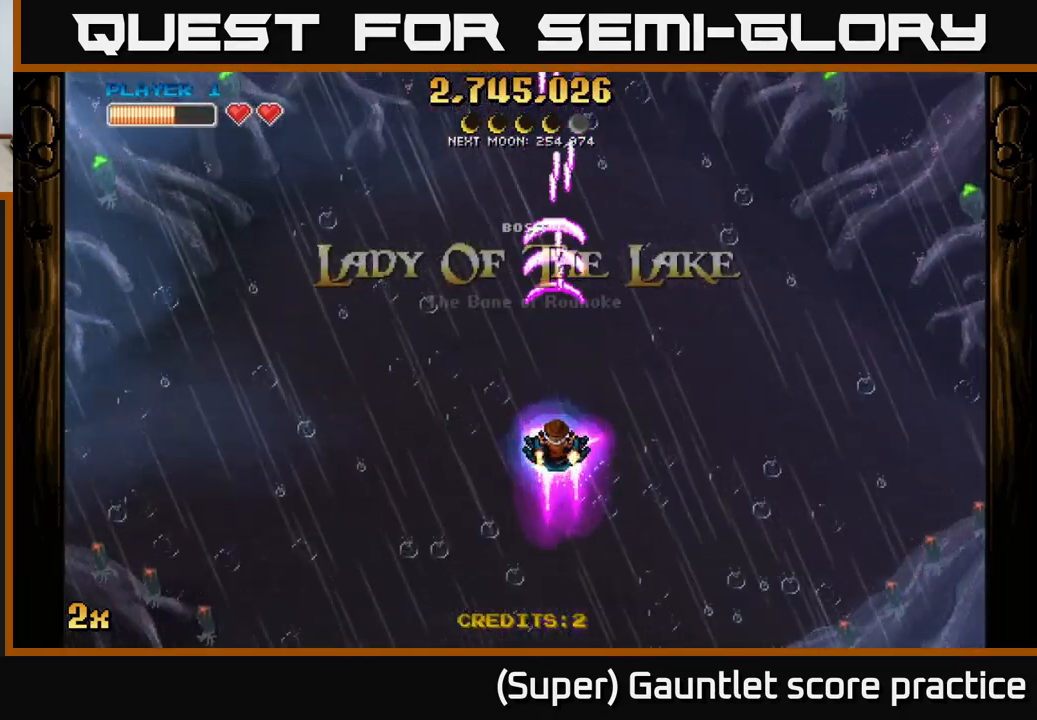
{"buttons": ["A"], "left_stick": "center", "events": [[50, "A", "down"]]}
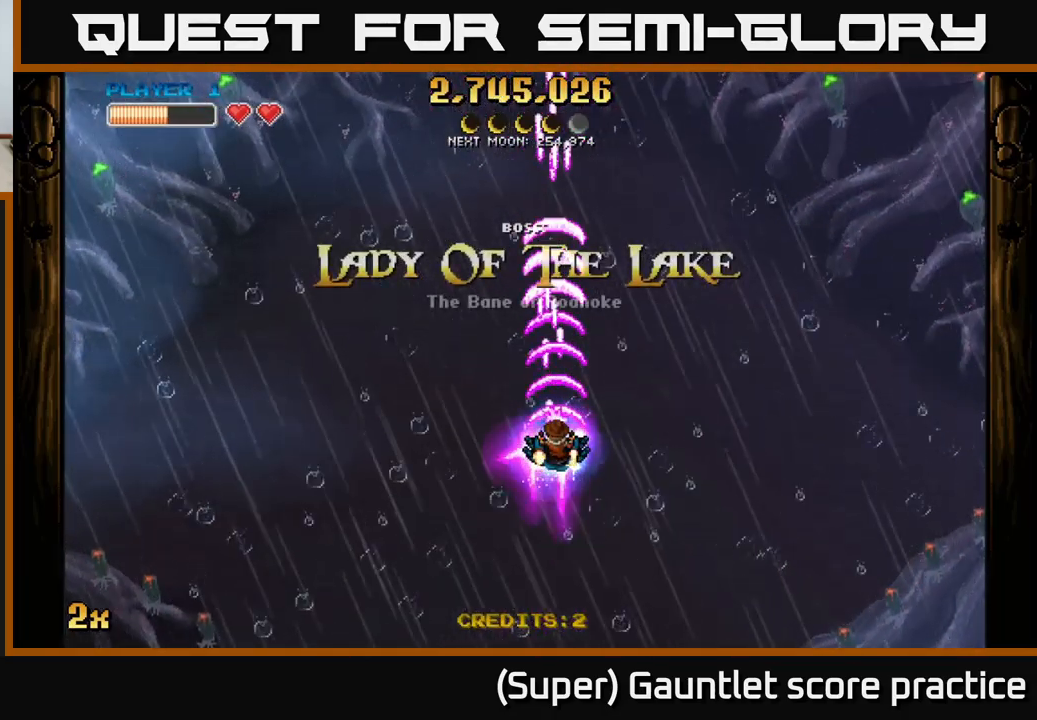
{"buttons": ["A"], "left_stick": "down-left", "events": [[450, "left_stick", "down-left"]]}
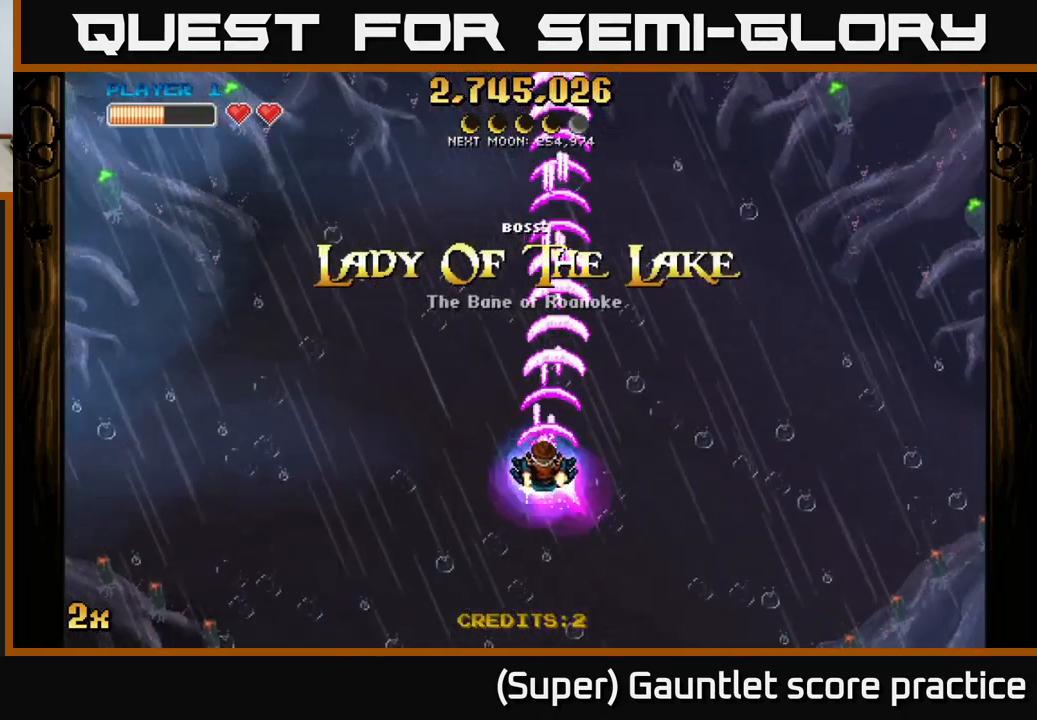
{"buttons": ["A", "X"], "left_stick": "up", "events": [[183, "left_stick", "center"], [383, "left_stick", "up"], [433, "X", "down"]]}
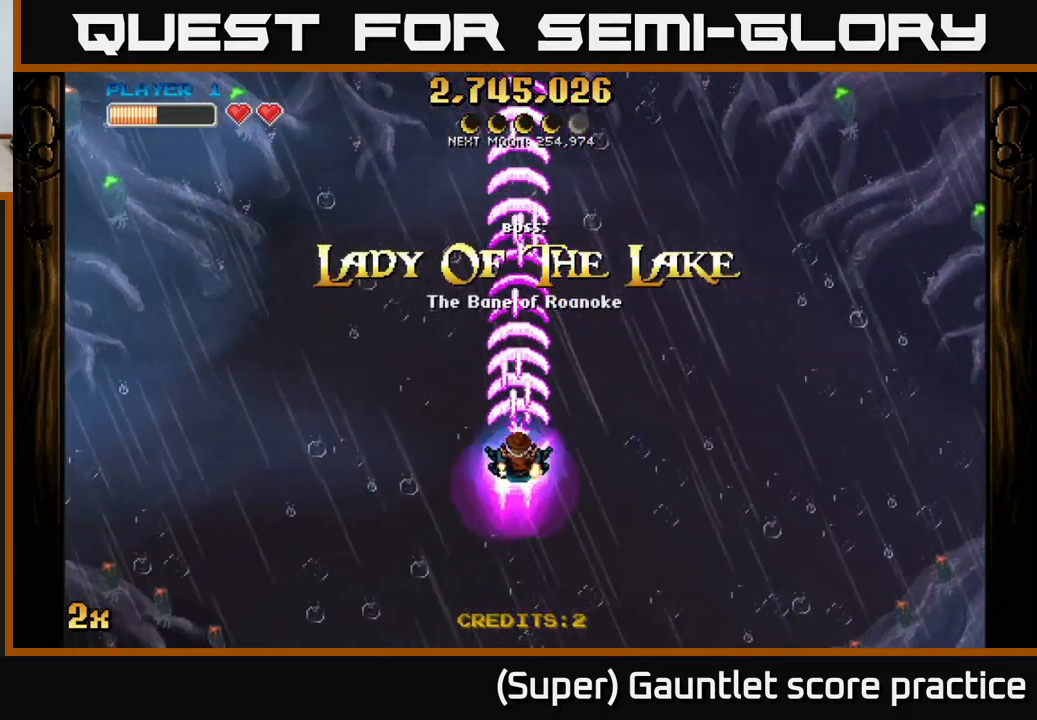
{"buttons": ["A"], "left_stick": "center", "events": [[17, "X", "up"], [250, "left_stick", "center"]]}
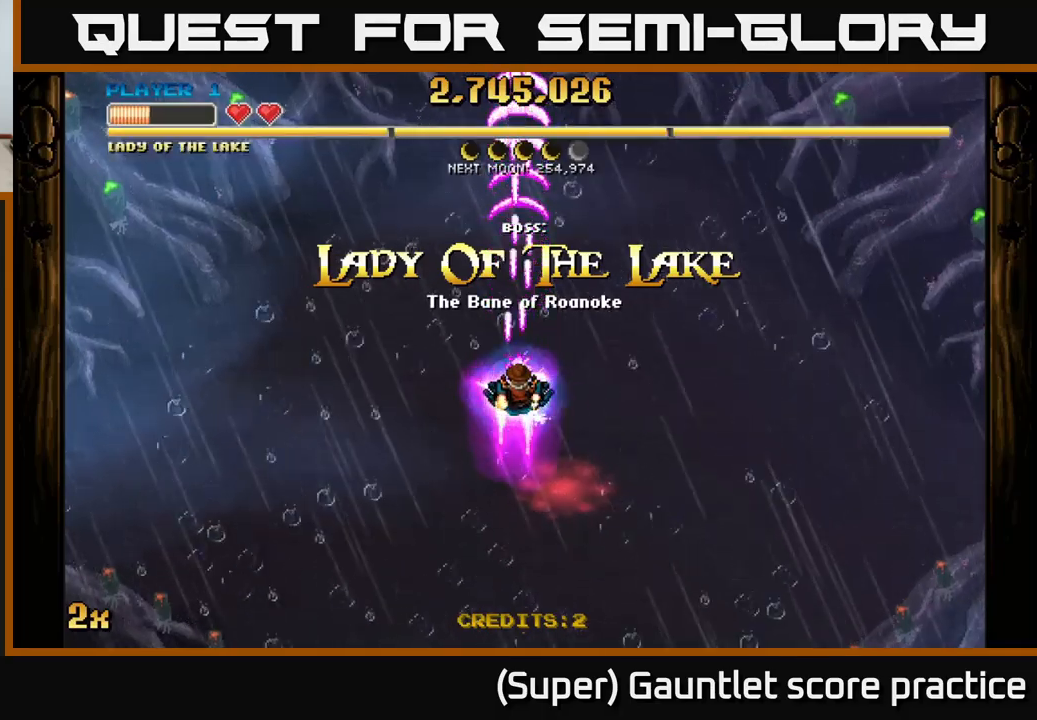
{"buttons": ["A"], "left_stick": "center", "events": []}
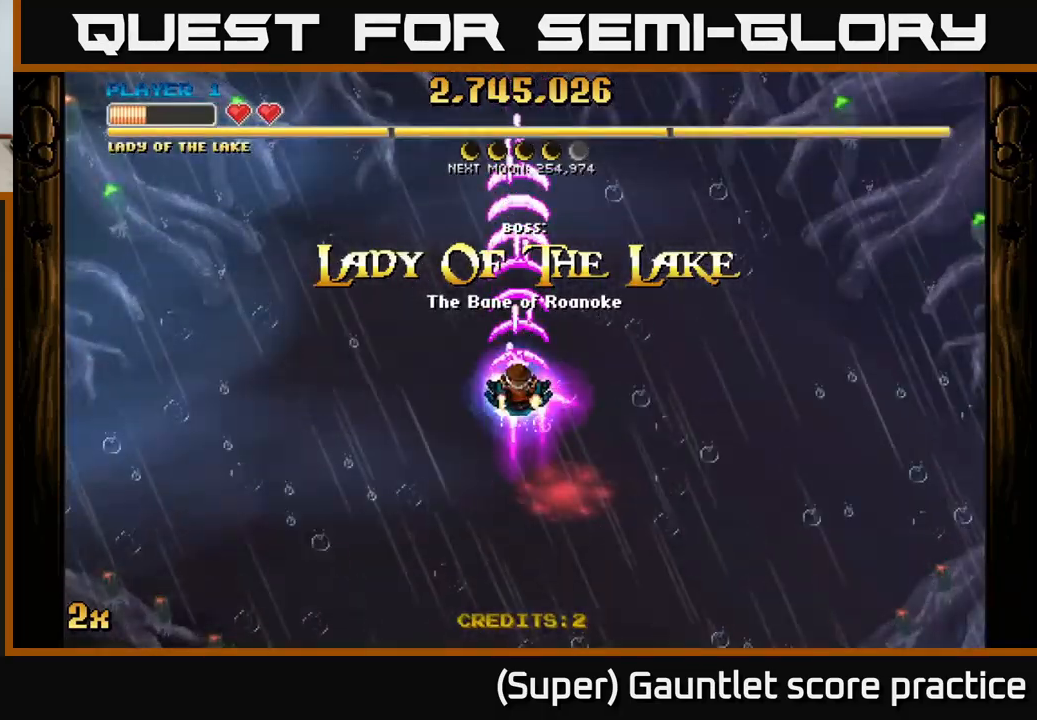
{"buttons": ["A"], "left_stick": "up", "events": [[50, "left_stick", "down"], [184, "left_stick", "down-right"], [284, "left_stick", "right"], [500, "left_stick", "up"]]}
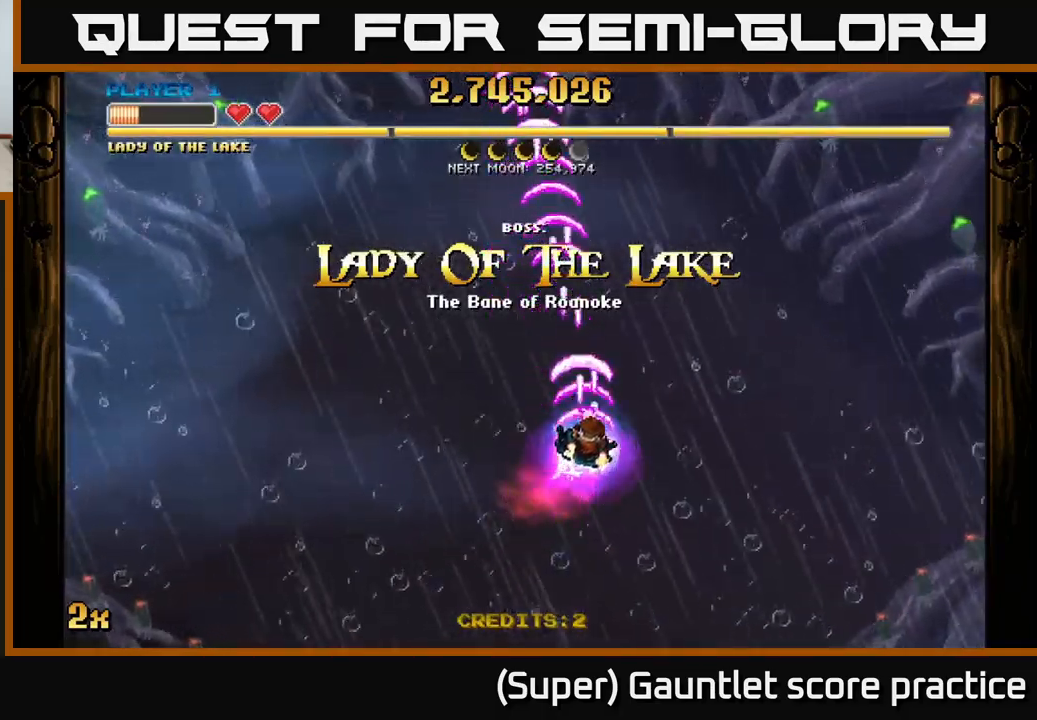
{"buttons": ["A"], "left_stick": "center", "events": [[17, "left_stick", "right"], [34, "left_stick", "center"]]}